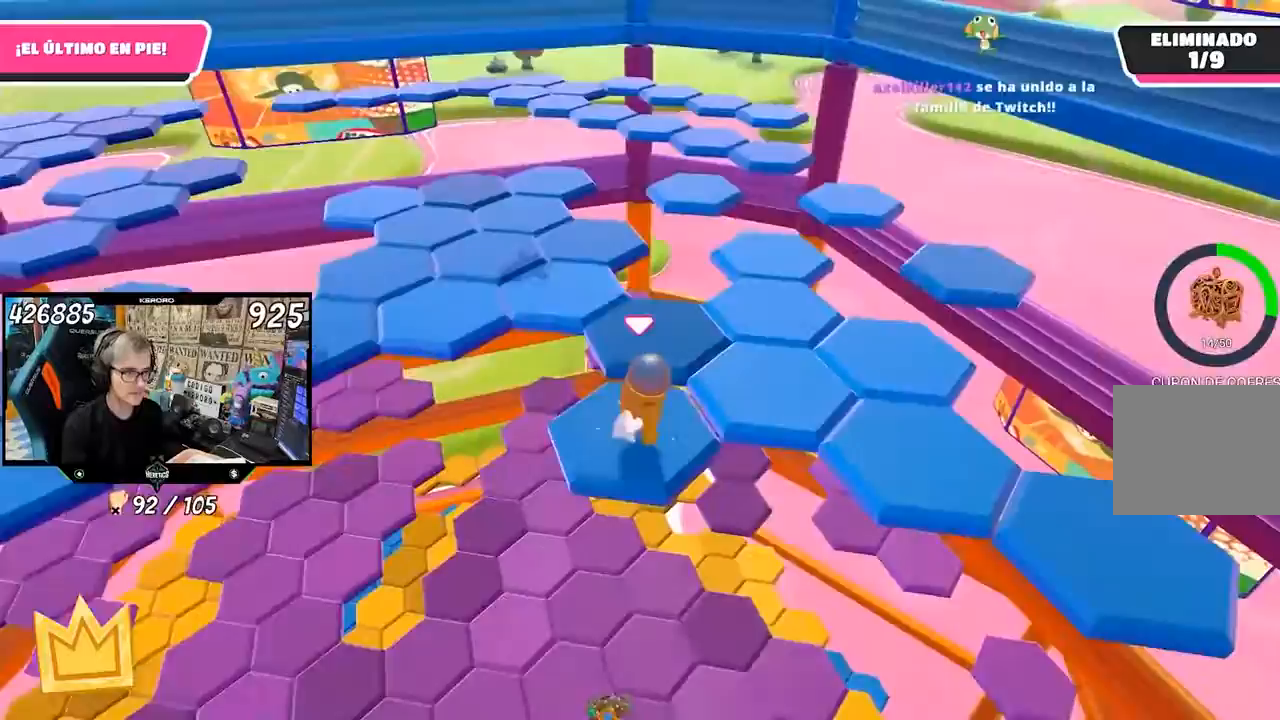
Gameplay with a controller (PlayStation layout); each line is a JSON object with the inputs held at the frame after it. "events" lists button and stick changes between this image and that frame as [ms after this image, input, new state], when the widget could be followed in between.
{"buttons": [], "left_stick": "up", "right_stick": "center", "events": [[200, "CROSS", "down"], [200, "left_stick", "up-right"], [333, "CROSS", "up"], [333, "left_stick", "up"]]}
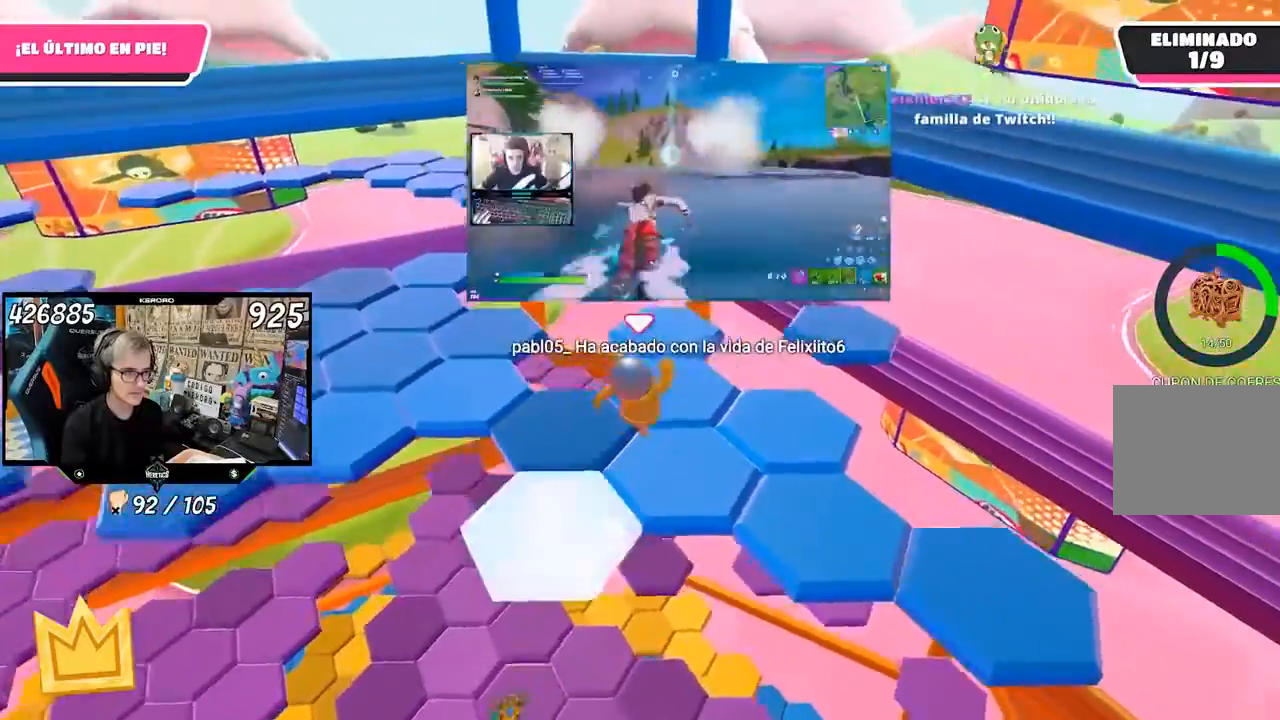
{"buttons": [], "left_stick": "down-right", "right_stick": "center", "events": [[33, "left_stick", "center"], [200, "left_stick", "down"], [200, "right_stick", "down-right"], [300, "L1", "down"], [300, "right_stick", "center"], [367, "L1", "up"], [400, "left_stick", "center"], [467, "left_stick", "down-right"]]}
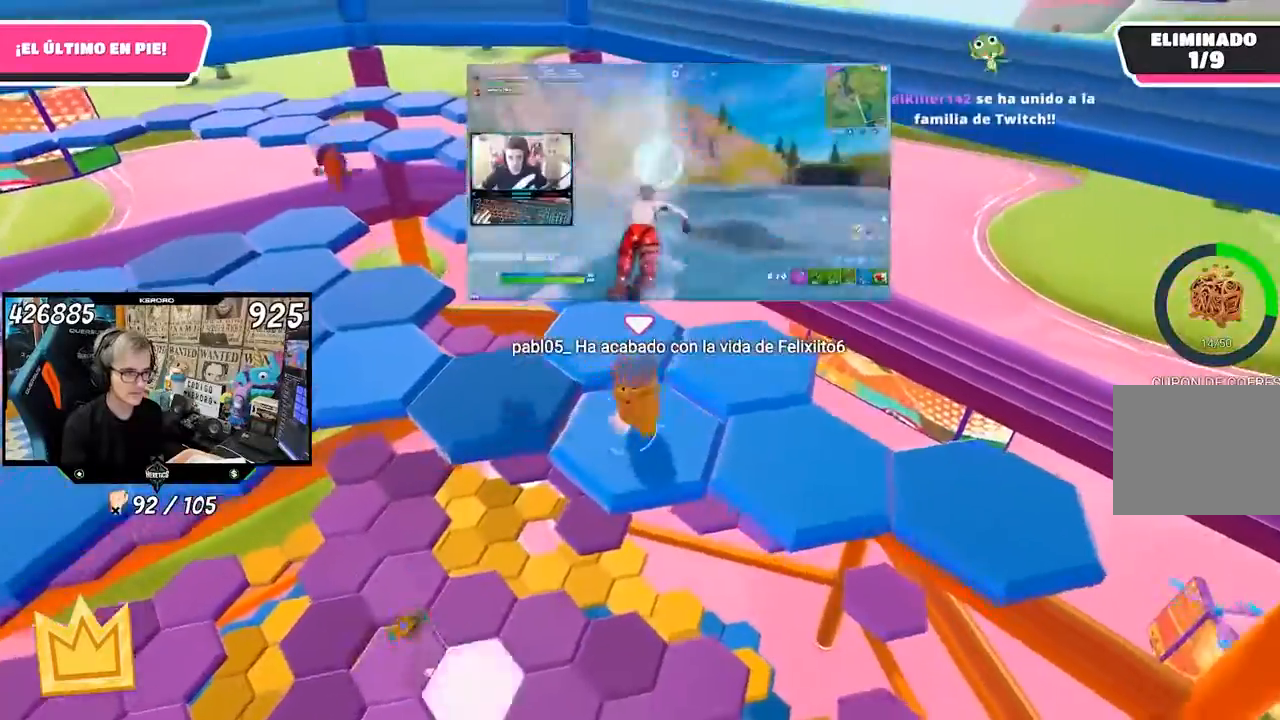
{"buttons": [], "left_stick": "up-left", "right_stick": "center", "events": [[133, "CROSS", "down"], [233, "CROSS", "up"], [300, "left_stick", "center"], [500, "left_stick", "up-left"]]}
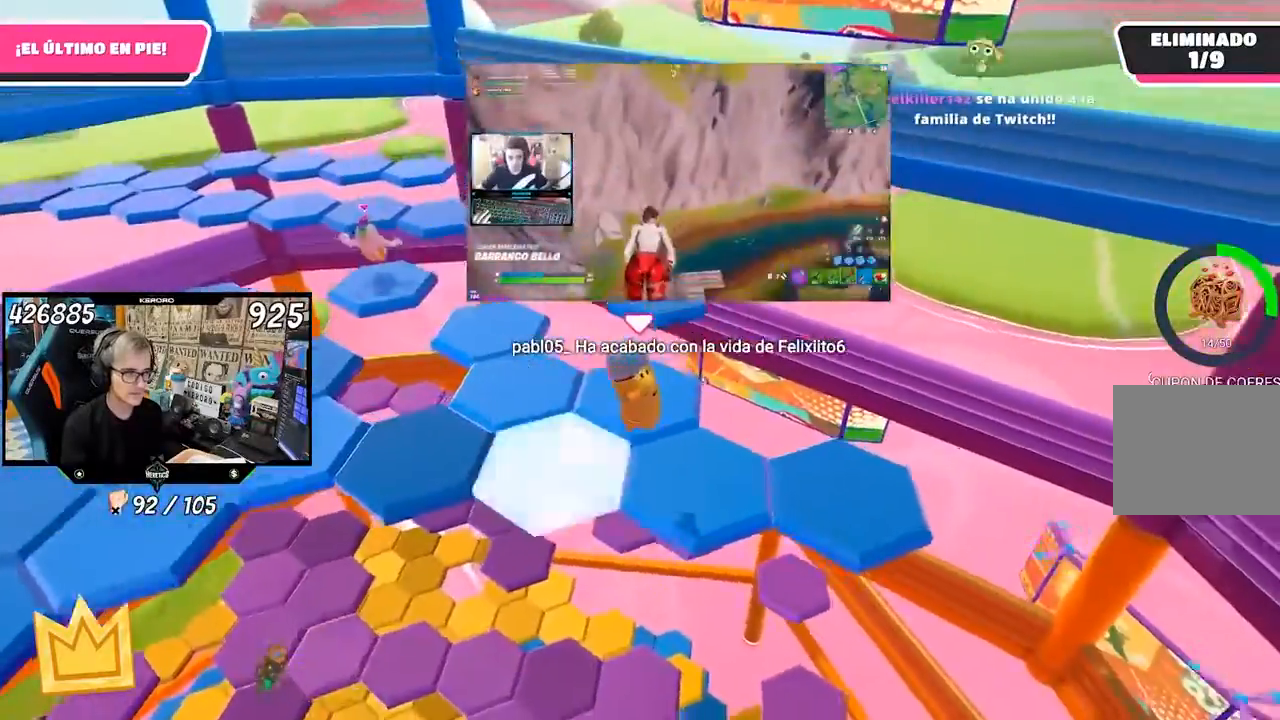
{"buttons": [], "left_stick": "right", "right_stick": "center", "events": [[133, "left_stick", "center"], [333, "left_stick", "right"]]}
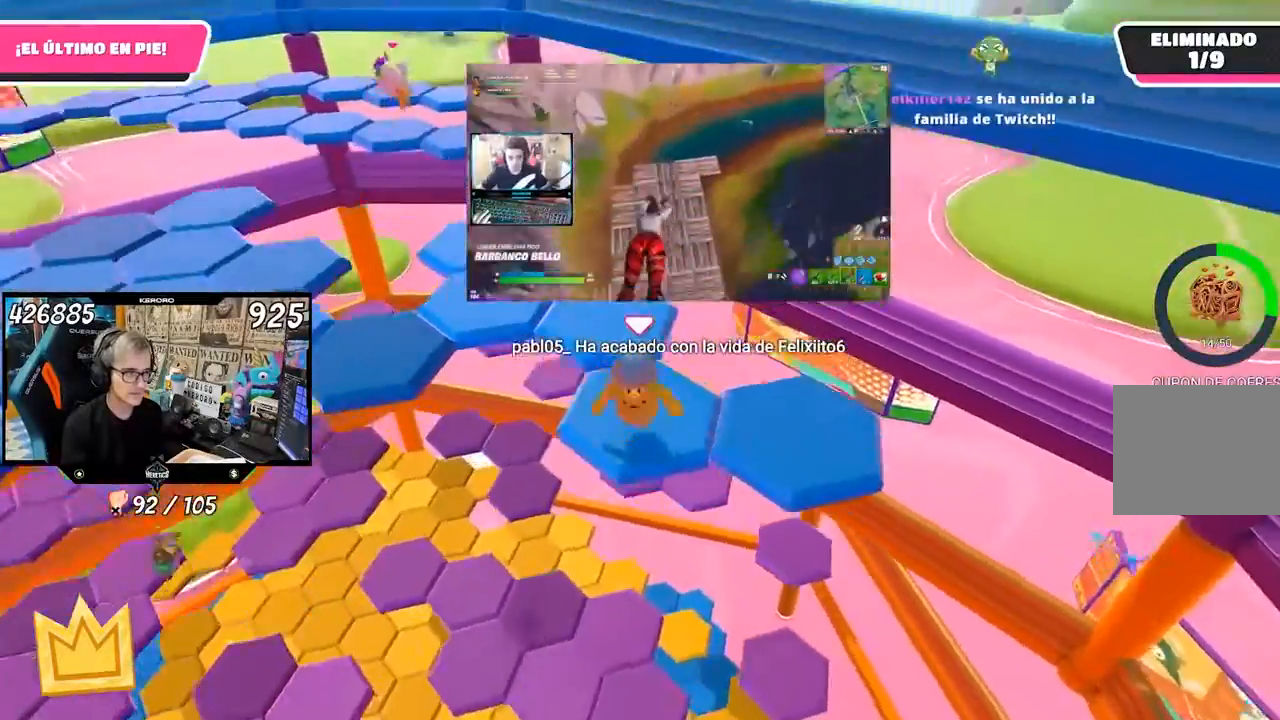
{"buttons": [], "left_stick": "up-left", "right_stick": "left", "events": [[67, "CROSS", "down"], [133, "CROSS", "up"], [233, "right_stick", "left"], [300, "left_stick", "center"], [433, "left_stick", "up-left"]]}
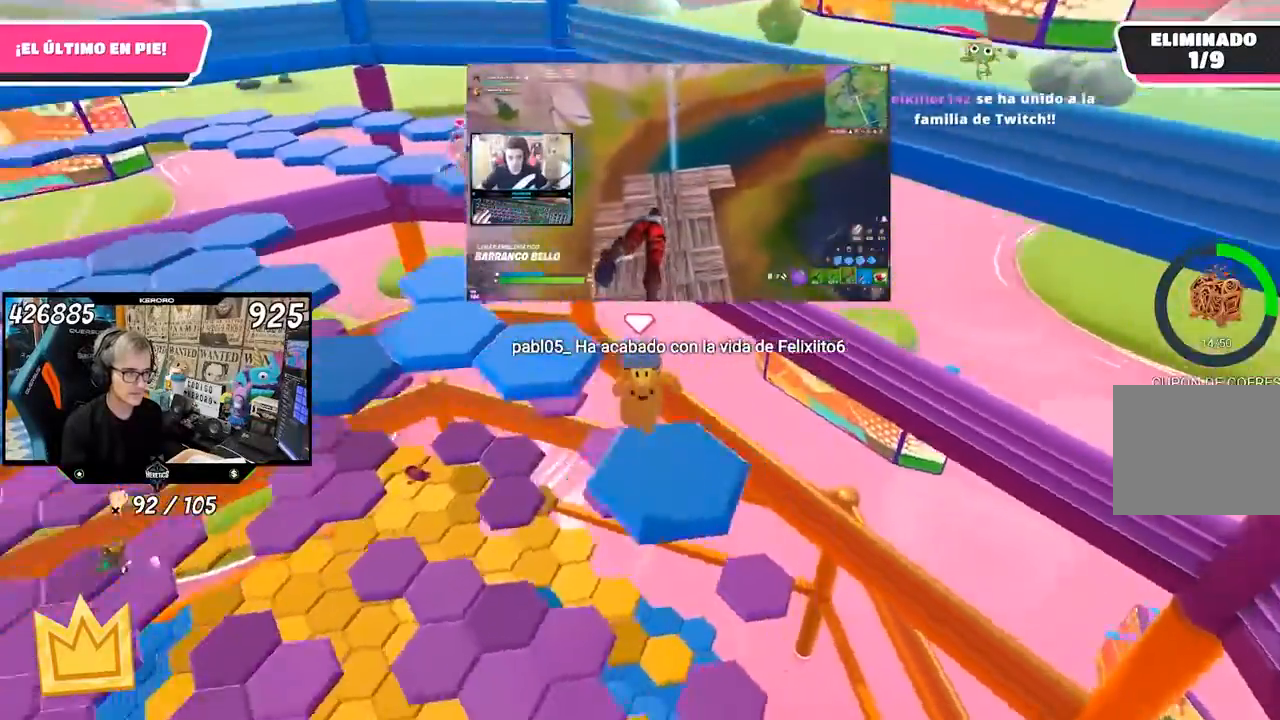
{"buttons": [], "left_stick": "up", "right_stick": "center", "events": [[33, "left_stick", "up"], [267, "right_stick", "center"]]}
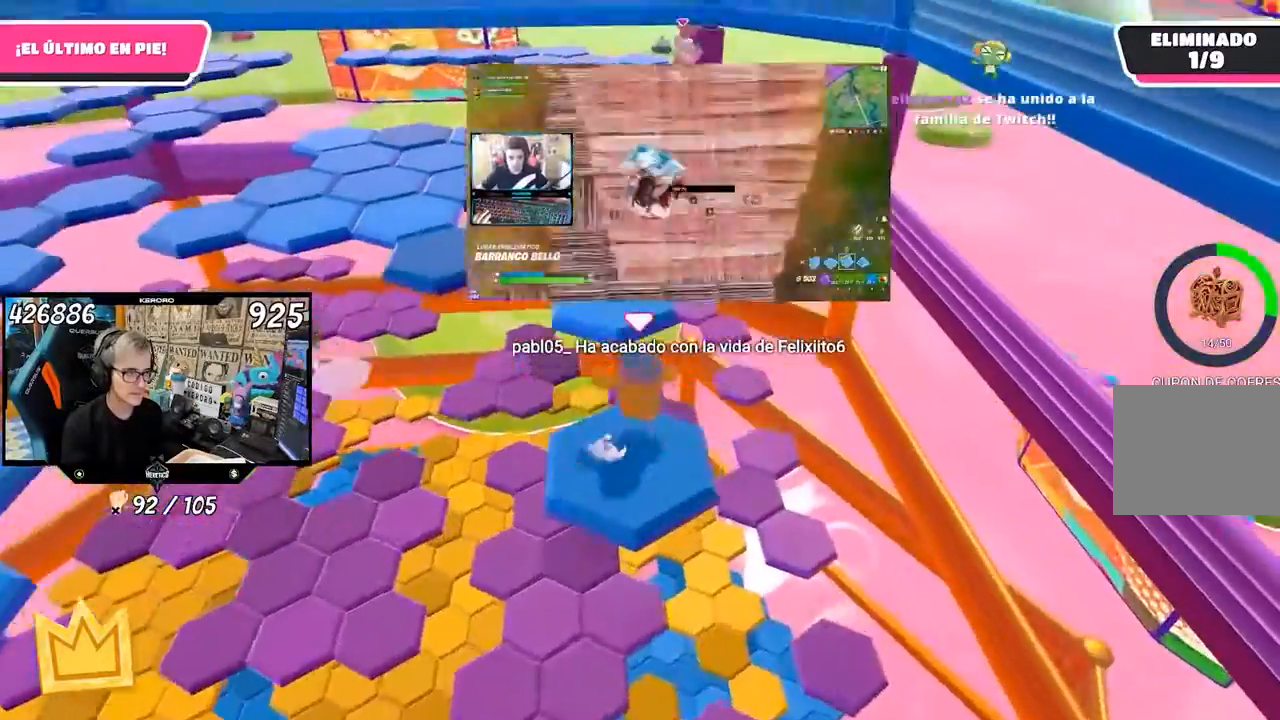
{"buttons": [], "left_stick": "down", "right_stick": "left", "events": [[67, "CROSS", "down"], [233, "CROSS", "up"], [300, "left_stick", "up-left"], [467, "left_stick", "down"], [467, "right_stick", "left"]]}
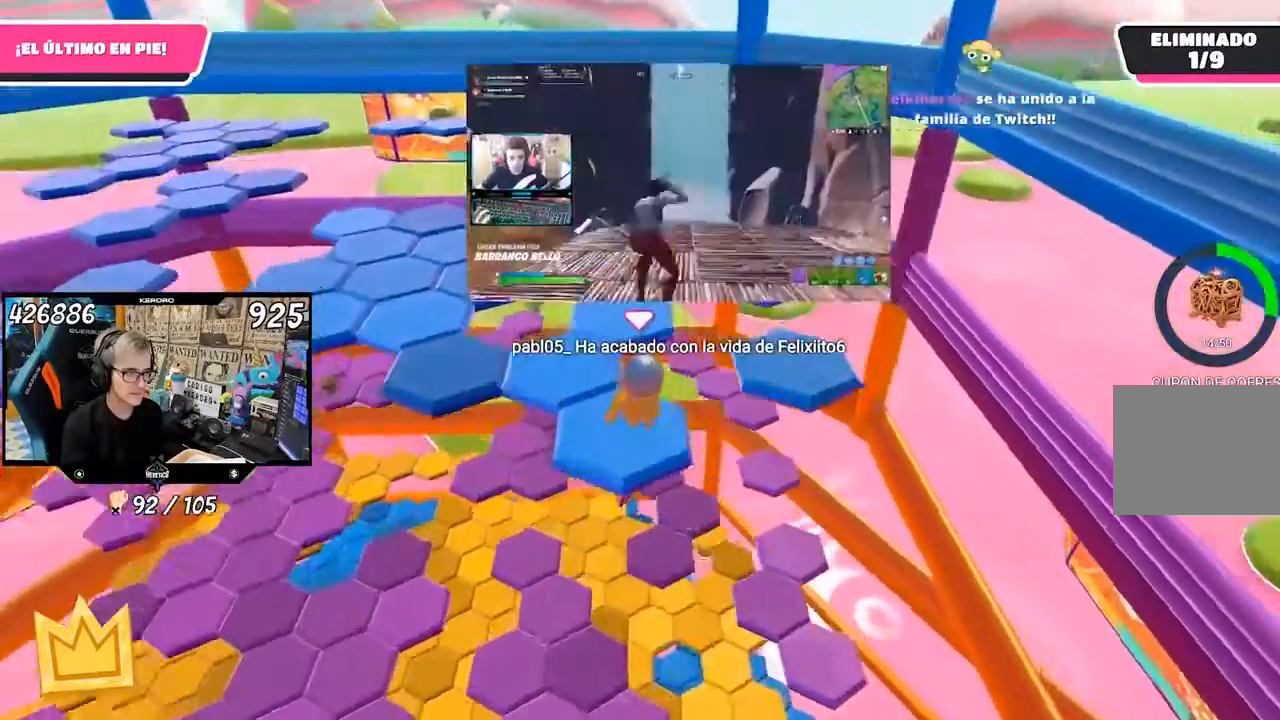
{"buttons": [], "left_stick": "up-left", "right_stick": "center", "events": [[100, "right_stick", "center"], [167, "left_stick", "center"], [333, "left_stick", "up-left"]]}
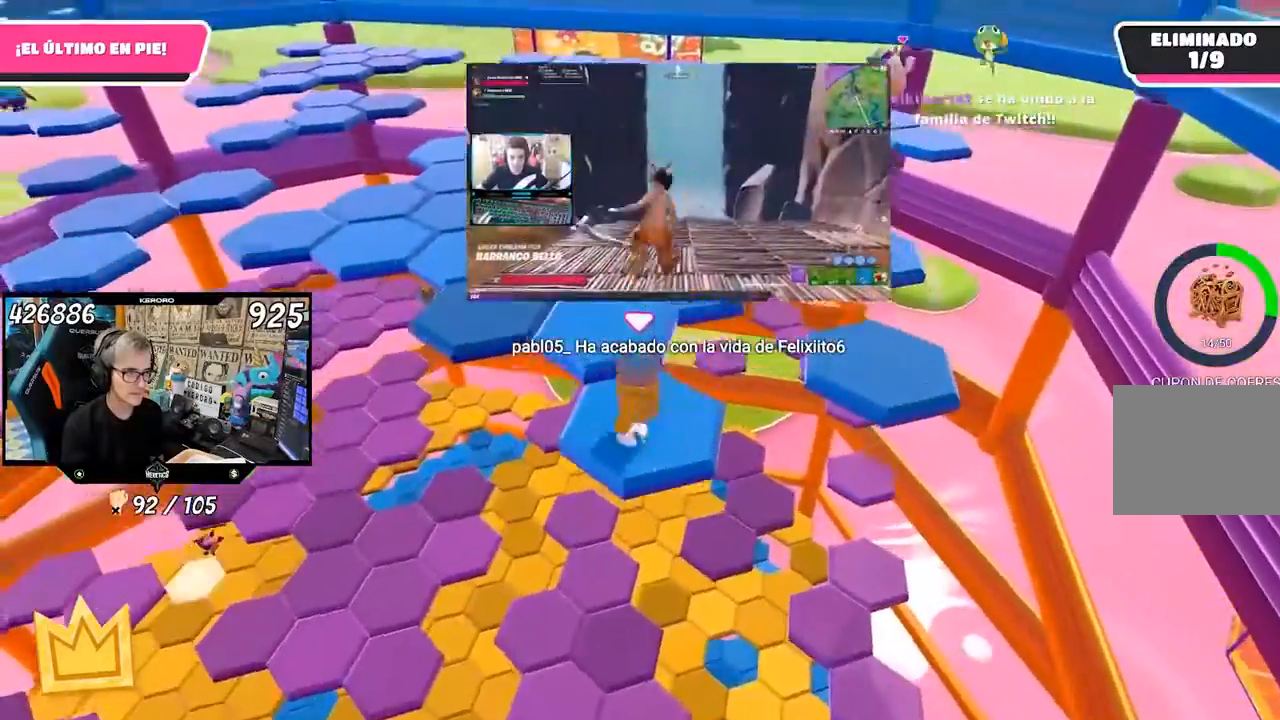
{"buttons": [], "left_stick": "down-right", "right_stick": "center", "events": [[33, "CROSS", "down"], [33, "left_stick", "up"], [167, "CROSS", "up"], [433, "left_stick", "down-right"]]}
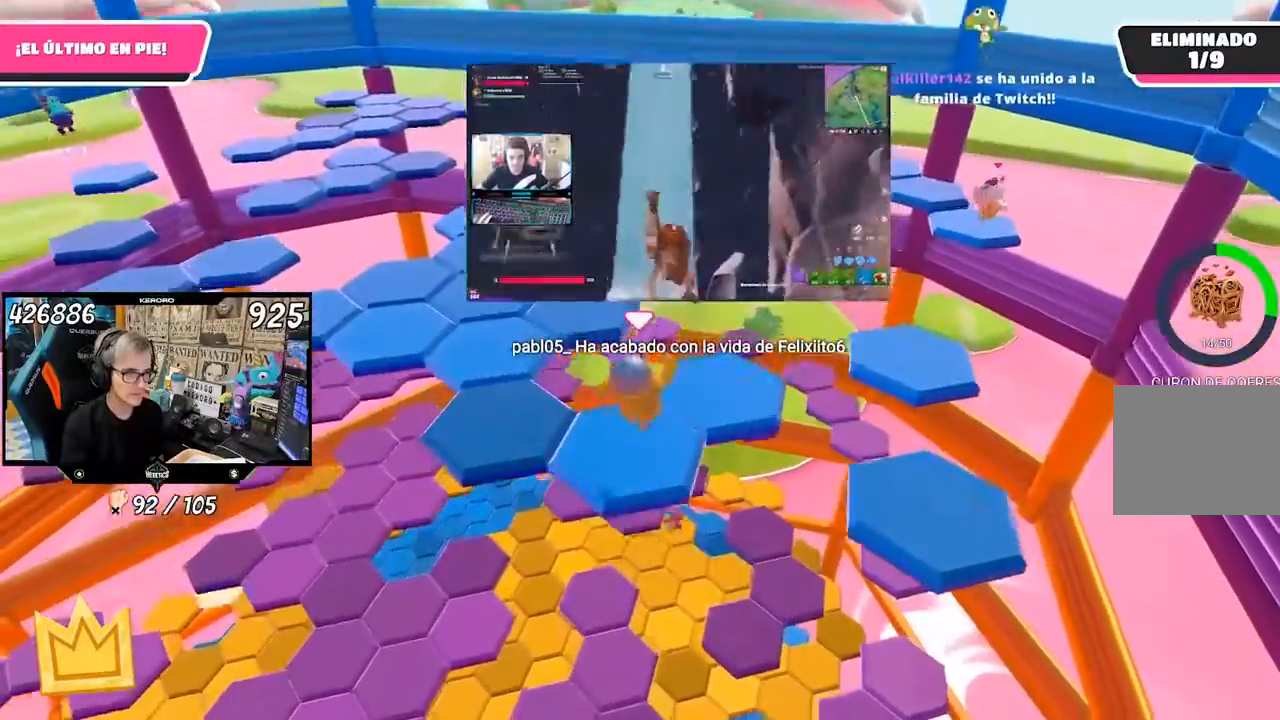
{"buttons": ["CROSS"], "left_stick": "up-right", "right_stick": "center", "events": [[167, "left_stick", "center"], [333, "left_stick", "up-right"], [433, "CROSS", "down"]]}
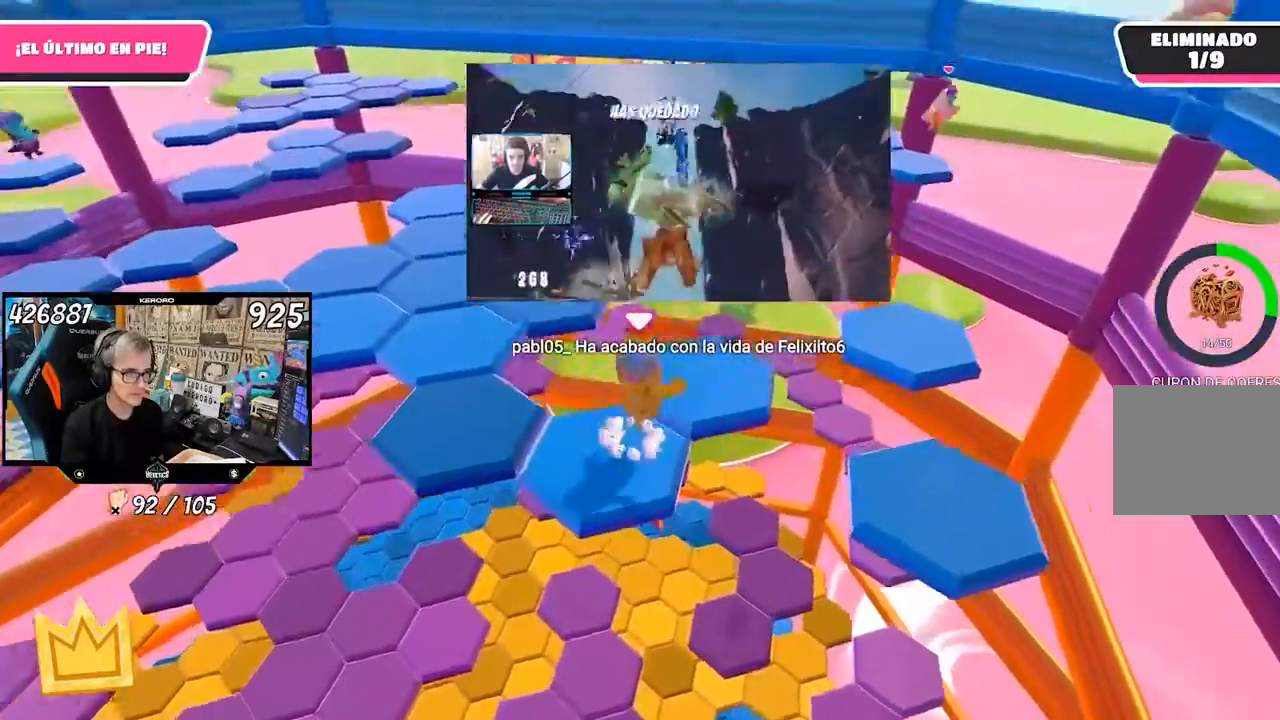
{"buttons": [], "left_stick": "left", "right_stick": "left", "events": [[33, "CROSS", "up"], [200, "right_stick", "left"], [333, "left_stick", "left"]]}
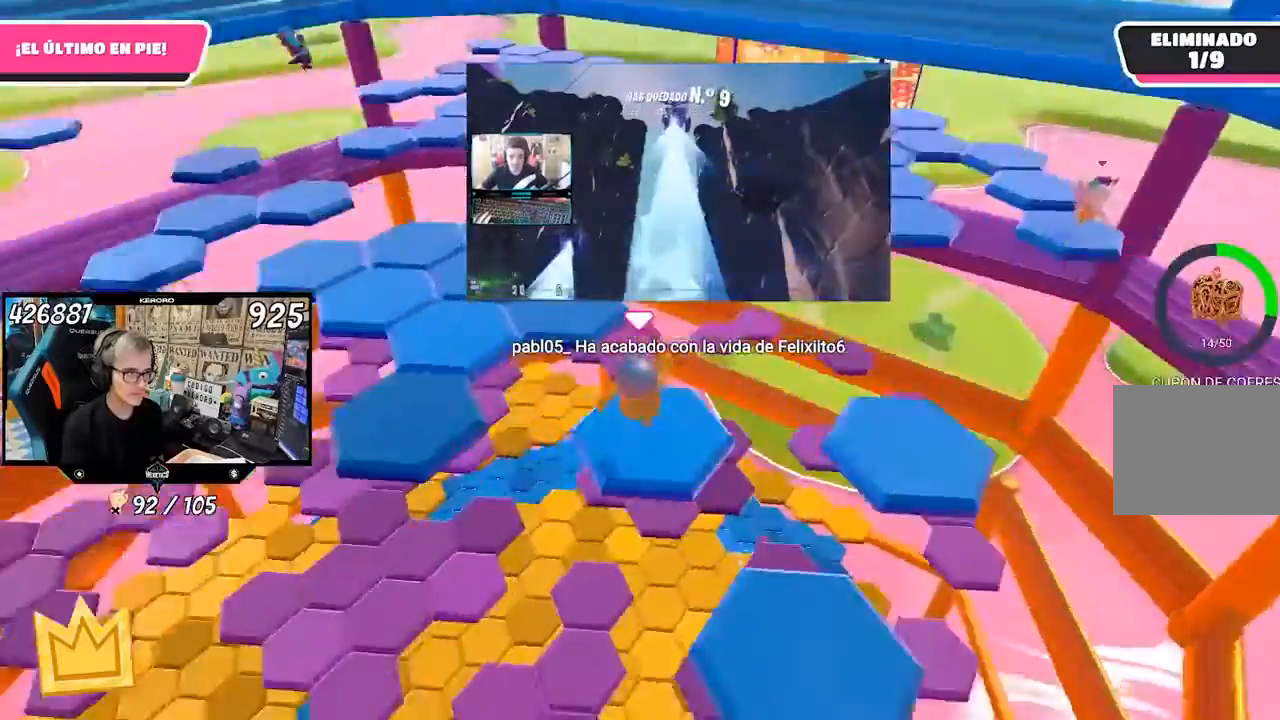
{"buttons": ["CROSS"], "left_stick": "up-left", "right_stick": "center", "events": [[100, "left_stick", "up-left"], [233, "right_stick", "center"], [467, "CROSS", "down"]]}
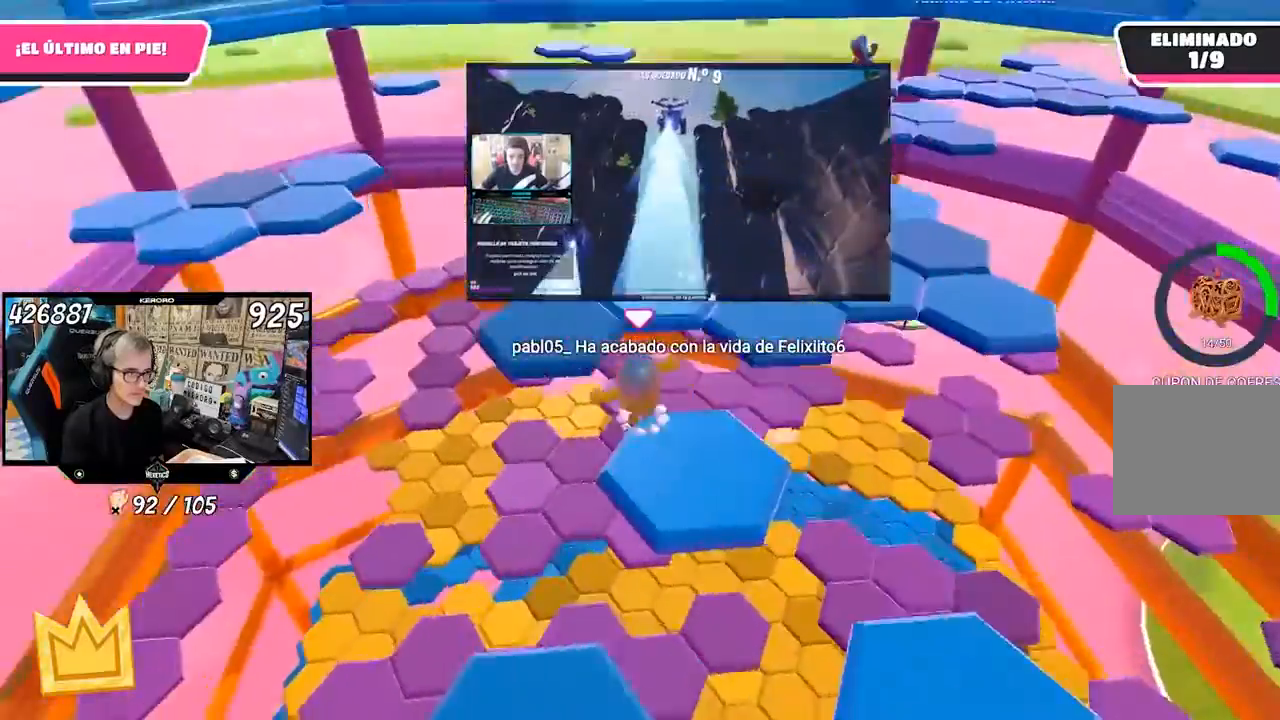
{"buttons": [], "left_stick": "down-right", "right_stick": "right", "events": [[167, "CROSS", "up"], [300, "left_stick", "up-right"], [333, "right_stick", "right"], [367, "L1", "down"], [367, "left_stick", "down-right"], [467, "L1", "up"]]}
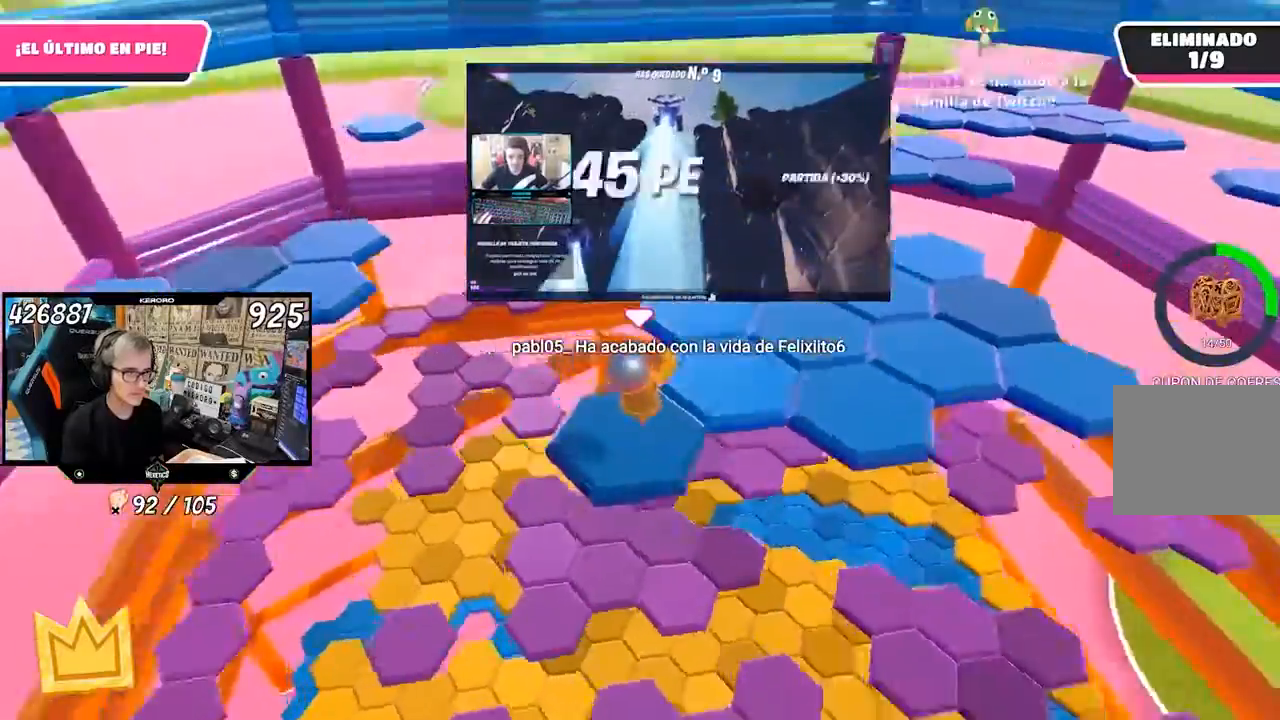
{"buttons": ["CROSS"], "left_stick": "up-right", "right_stick": "center", "events": [[133, "left_stick", "center"], [167, "right_stick", "center"], [300, "left_stick", "up-right"], [433, "CROSS", "down"]]}
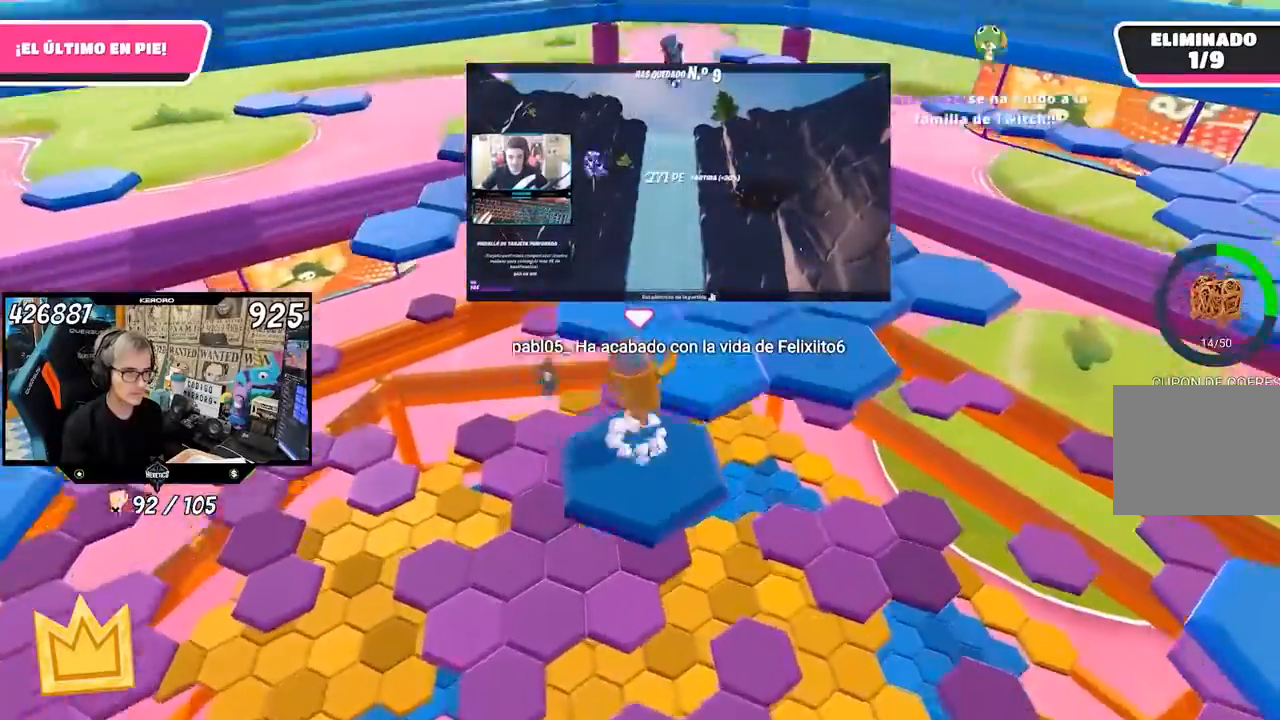
{"buttons": [], "left_stick": "down", "right_stick": "center", "events": [[67, "CROSS", "up"], [300, "left_stick", "center"], [367, "left_stick", "down"], [400, "right_stick", "right"], [500, "right_stick", "center"]]}
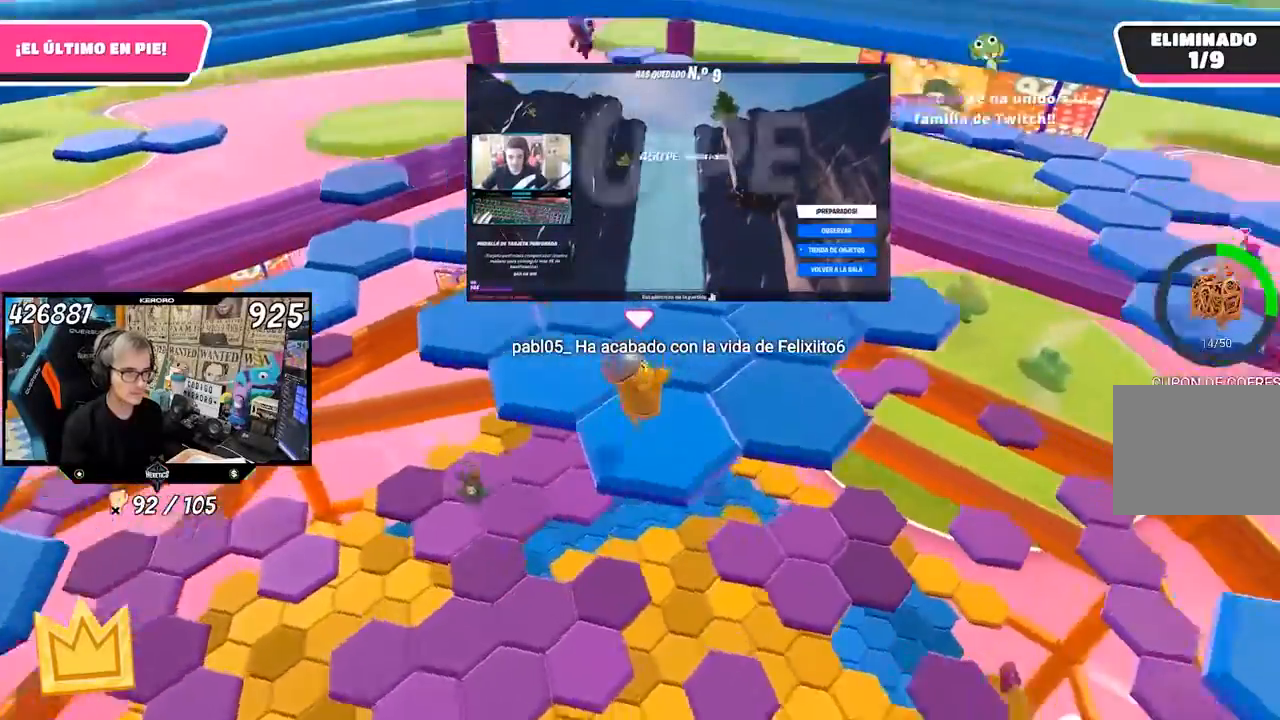
{"buttons": ["CROSS"], "left_stick": "up-right", "right_stick": "center", "events": [[67, "left_stick", "center"], [267, "left_stick", "right"], [400, "CROSS", "down"], [433, "left_stick", "up-right"]]}
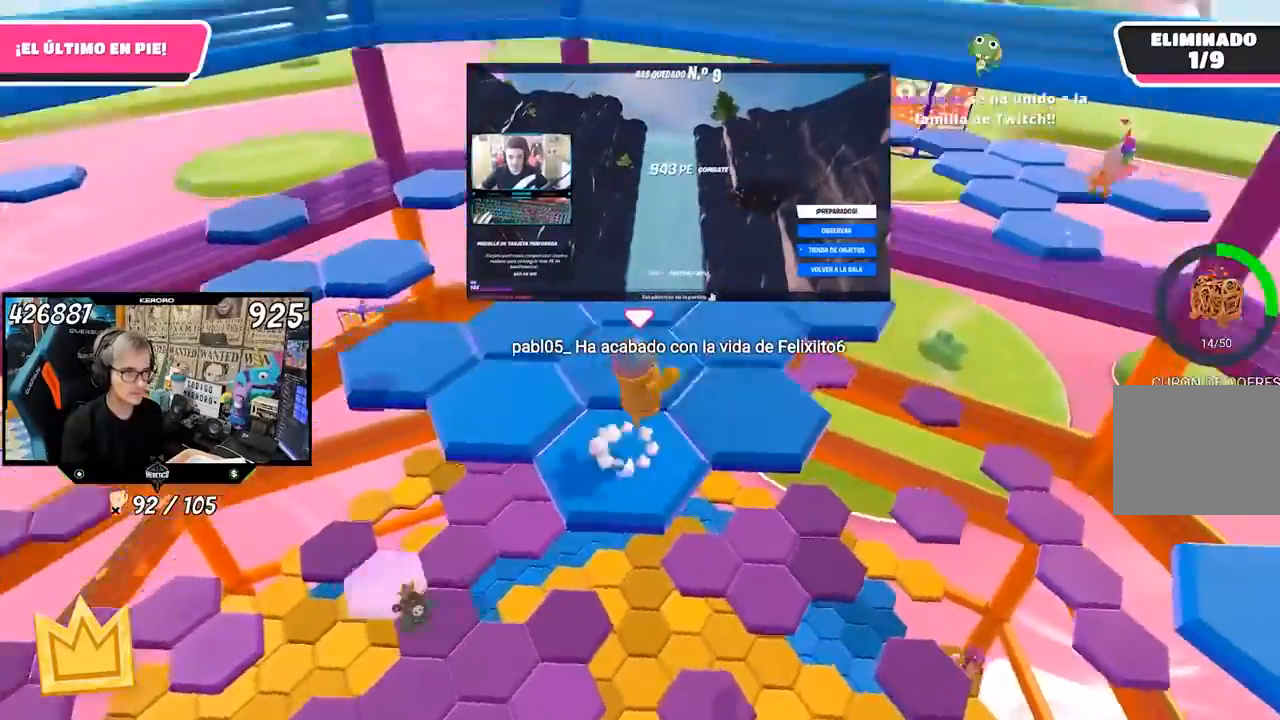
{"buttons": [], "left_stick": "up-right", "right_stick": "center", "events": [[33, "CROSS", "up"], [133, "left_stick", "right"], [167, "L1", "down"], [233, "L1", "up"], [267, "left_stick", "down"], [367, "left_stick", "center"], [467, "left_stick", "up-right"]]}
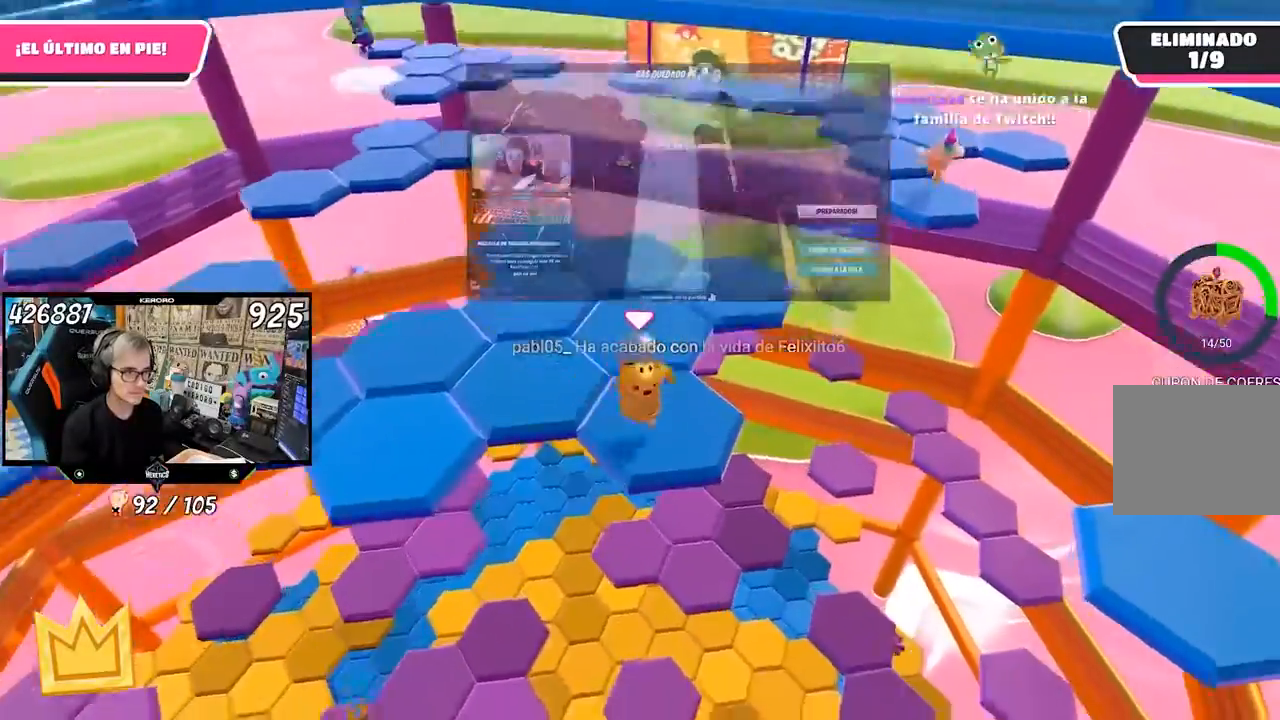
{"buttons": [], "left_stick": "up", "right_stick": "center", "events": [[233, "left_stick", "up"], [300, "CROSS", "down"], [500, "CROSS", "up"]]}
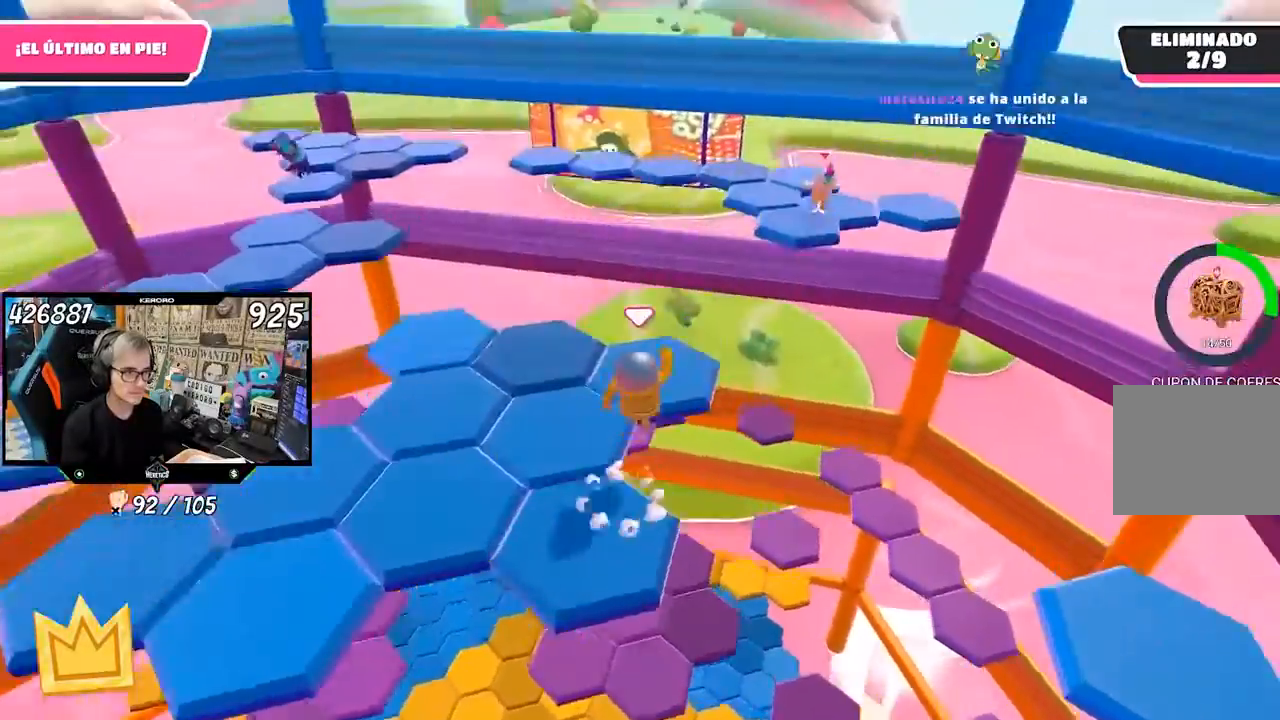
{"buttons": [], "left_stick": "center", "right_stick": "center", "events": [[200, "right_stick", "left"], [300, "left_stick", "down-left"], [467, "left_stick", "center"], [467, "right_stick", "center"]]}
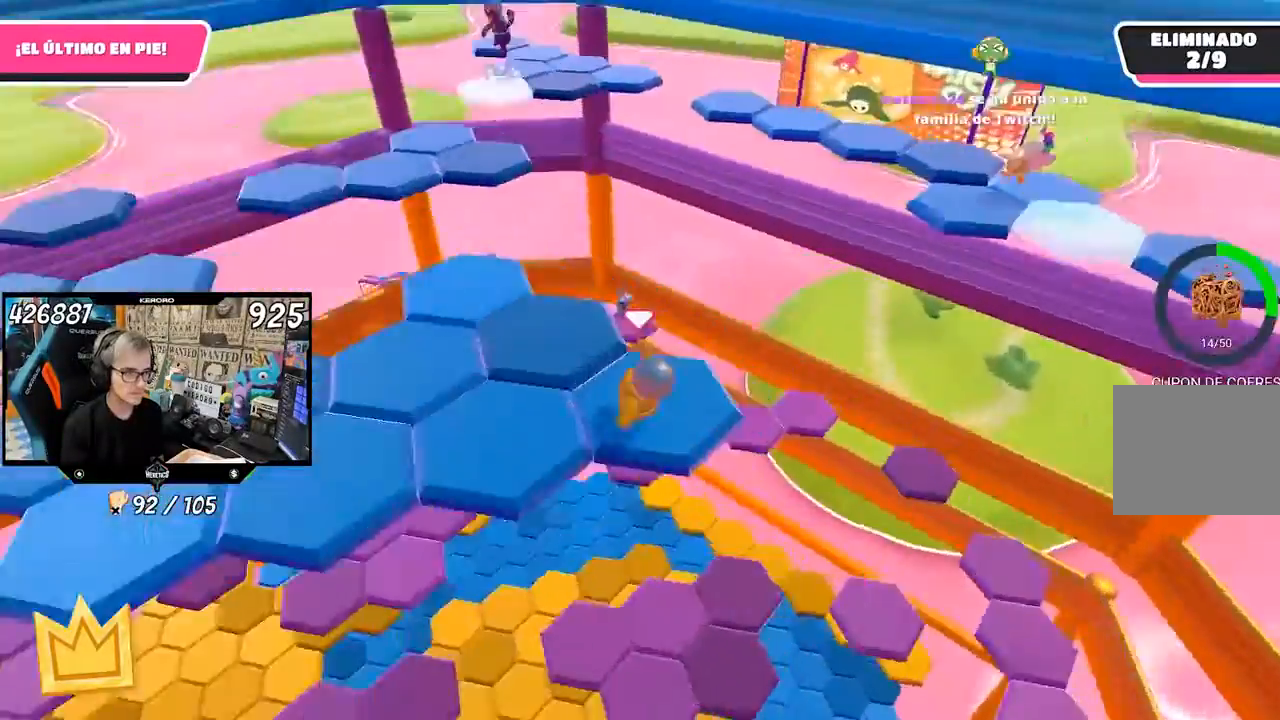
{"buttons": [], "left_stick": "up-left", "right_stick": "center", "events": [[133, "left_stick", "left"], [233, "left_stick", "up-left"], [267, "CROSS", "down"], [400, "CROSS", "up"]]}
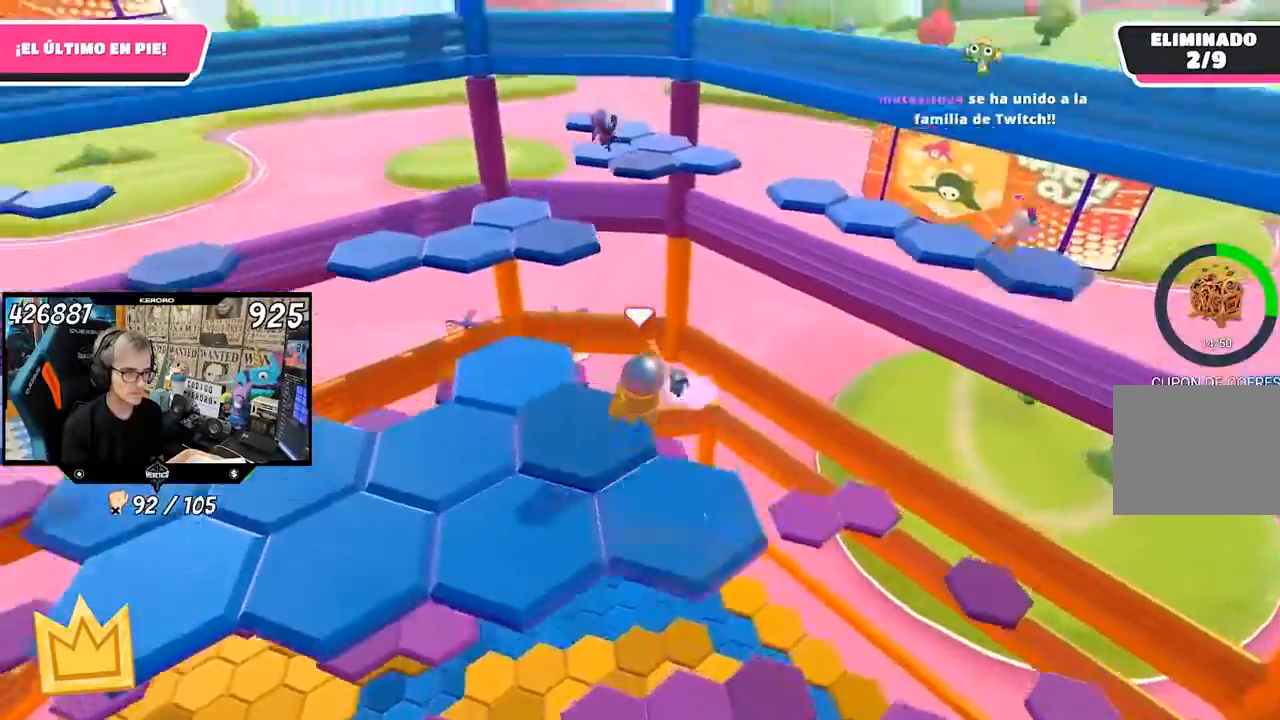
{"buttons": [], "left_stick": "center", "right_stick": "center", "events": [[100, "left_stick", "down-left"], [233, "right_stick", "left"], [333, "left_stick", "down"], [367, "right_stick", "center"], [433, "left_stick", "center"]]}
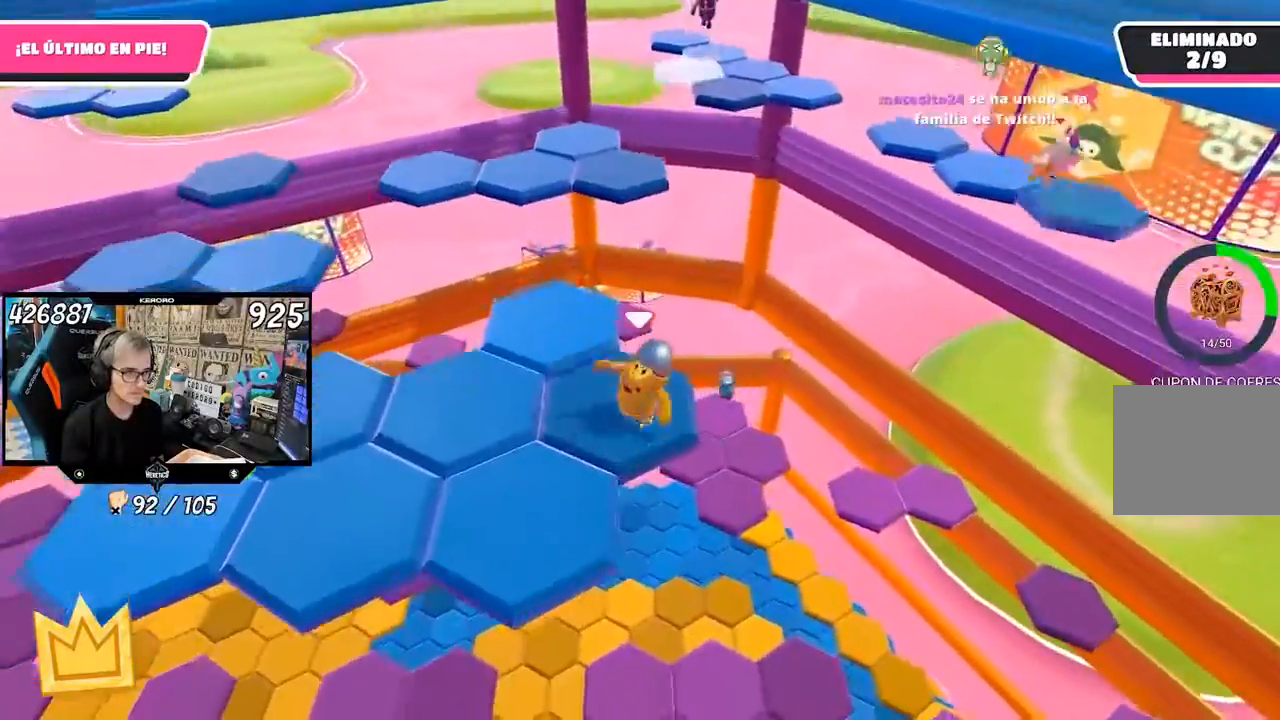
{"buttons": [], "left_stick": "center", "right_stick": "center", "events": [[33, "left_stick", "down-left"], [233, "CROSS", "down"], [367, "CROSS", "up"], [367, "left_stick", "left"], [467, "left_stick", "center"]]}
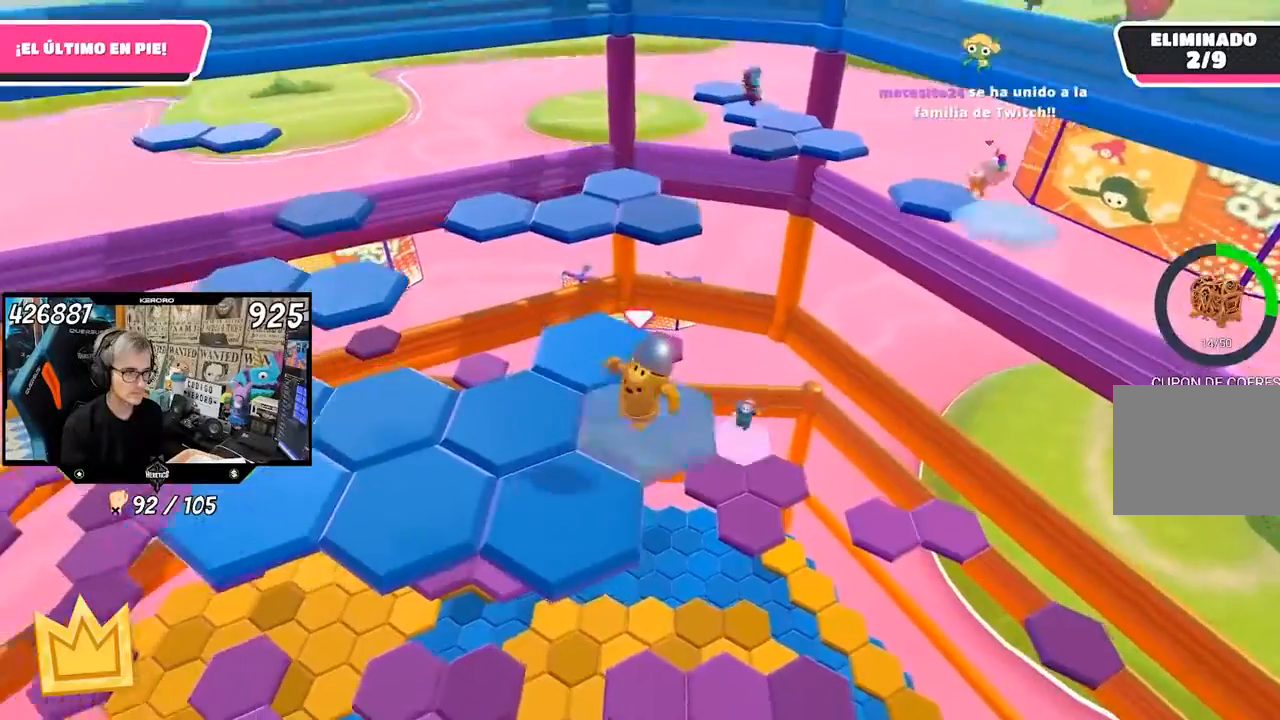
{"buttons": [], "left_stick": "center", "right_stick": "center", "events": [[167, "left_stick", "left"], [333, "left_stick", "center"]]}
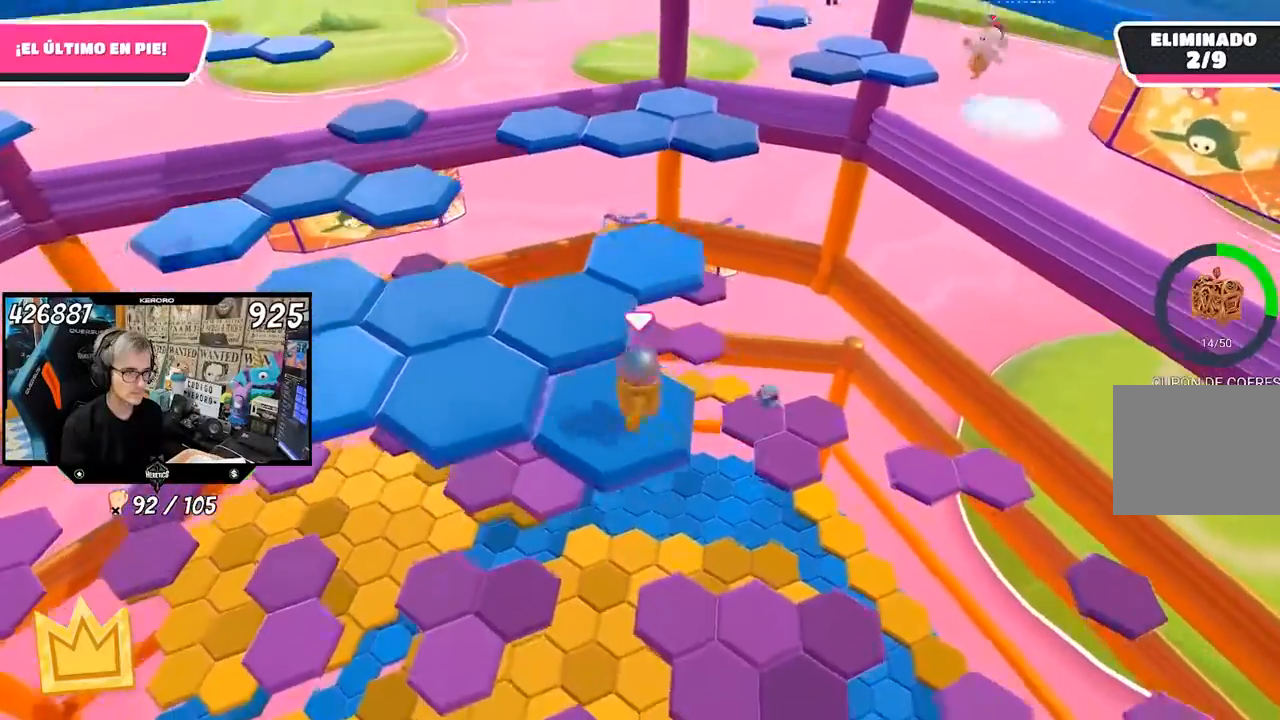
{"buttons": [], "left_stick": "up-left", "right_stick": "center", "events": [[67, "left_stick", "left"], [200, "CROSS", "down"], [333, "left_stick", "up-left"], [367, "CROSS", "up"]]}
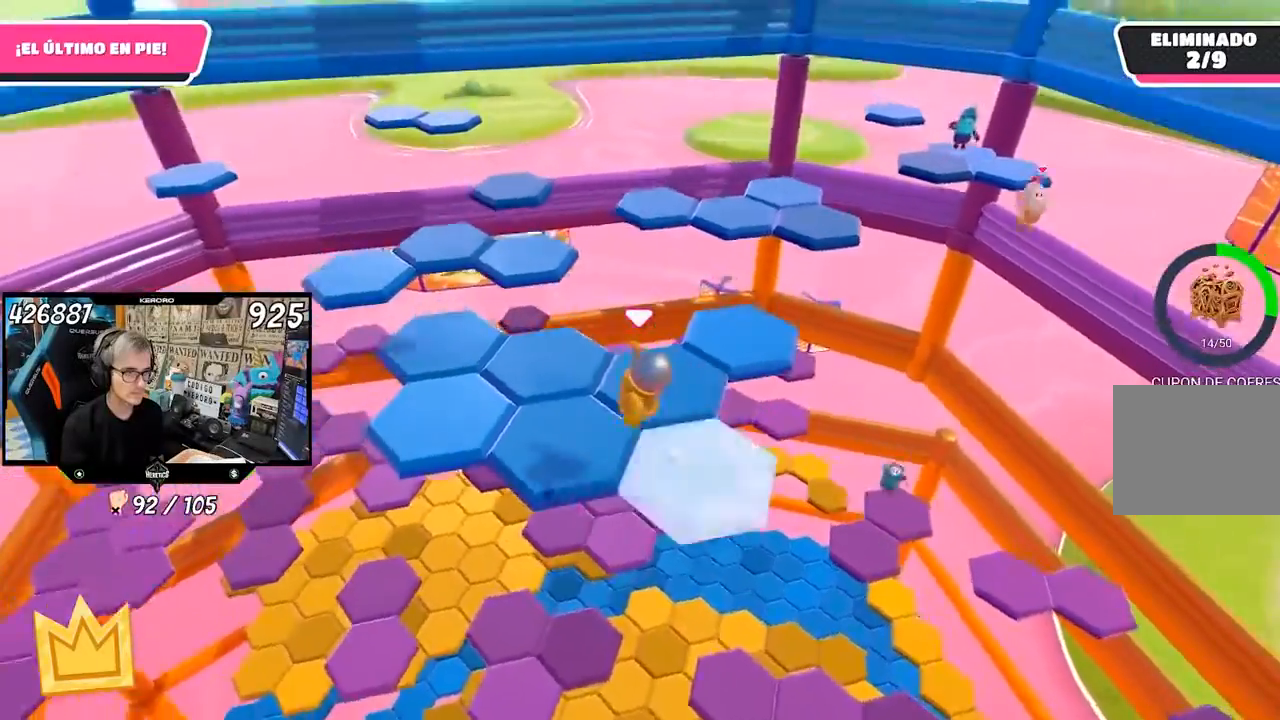
{"buttons": [], "left_stick": "left", "right_stick": "center", "events": [[33, "left_stick", "center"], [433, "left_stick", "left"]]}
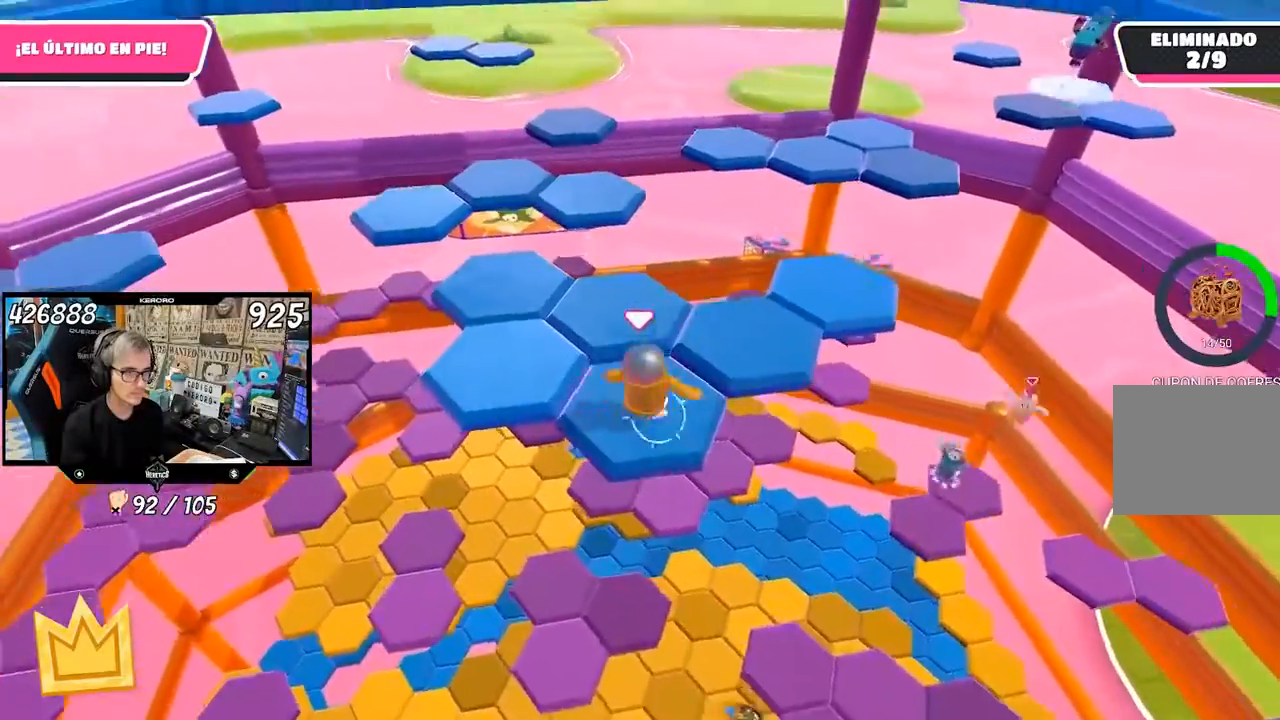
{"buttons": [], "left_stick": "down-right", "right_stick": "right", "events": [[100, "left_stick", "up-left"], [133, "CROSS", "down"], [267, "CROSS", "up"], [267, "left_stick", "up-right"], [400, "left_stick", "down-right"], [433, "right_stick", "right"]]}
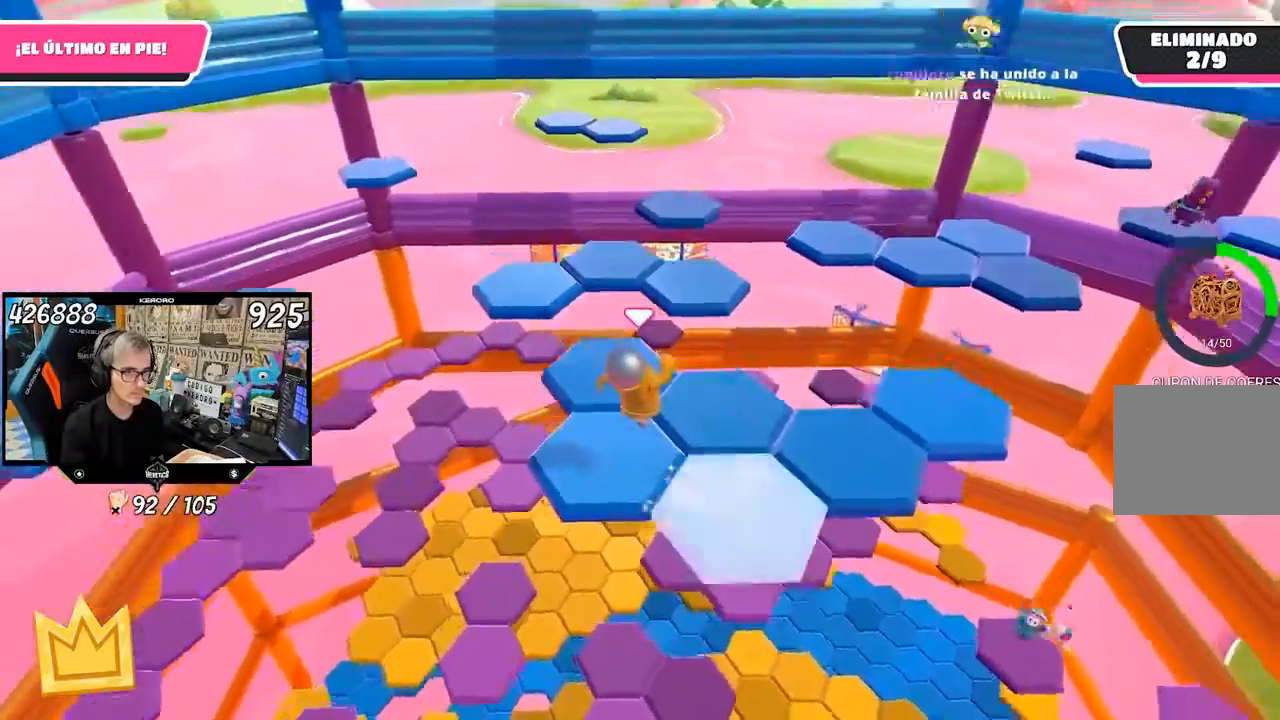
{"buttons": [], "left_stick": "up-left", "right_stick": "center", "events": [[100, "left_stick", "center"], [167, "left_stick", "down"], [167, "right_stick", "center"], [300, "left_stick", "center"], [433, "left_stick", "up-left"]]}
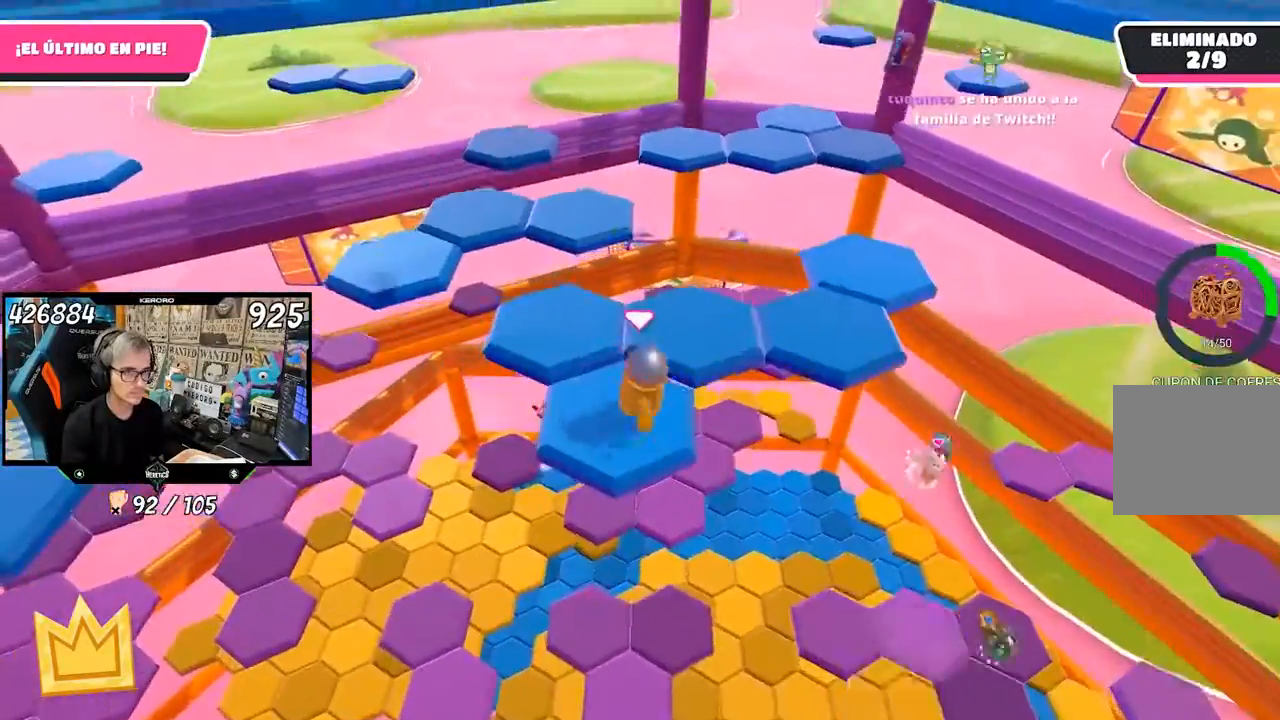
{"buttons": [], "left_stick": "up-right", "right_stick": "center", "events": [[100, "CROSS", "down"], [233, "CROSS", "up"], [233, "left_stick", "up"], [433, "left_stick", "up-right"]]}
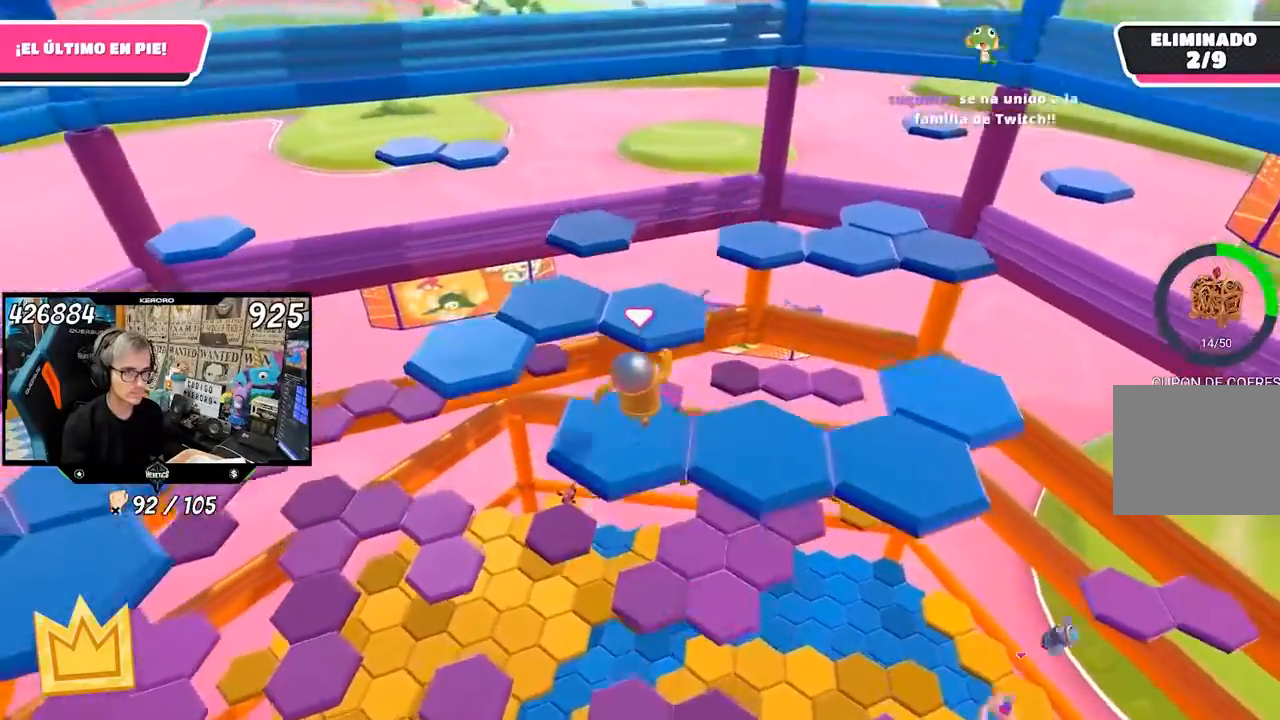
{"buttons": [], "left_stick": "up-right", "right_stick": "center", "events": [[33, "left_stick", "down-right"], [67, "right_stick", "right"], [300, "left_stick", "center"], [333, "right_stick", "center"], [500, "left_stick", "up-right"]]}
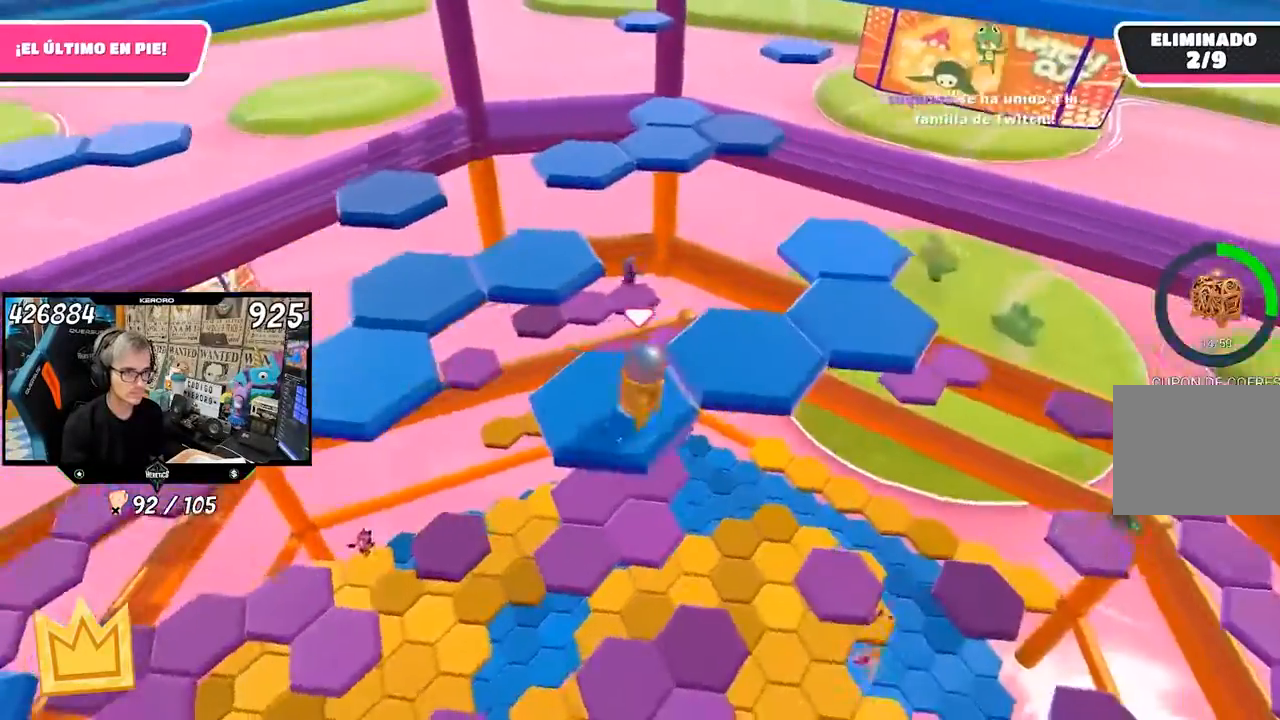
{"buttons": ["L1"], "left_stick": "up", "right_stick": "center", "events": [[100, "CROSS", "down"], [233, "CROSS", "up"], [433, "L1", "down"], [467, "left_stick", "up"]]}